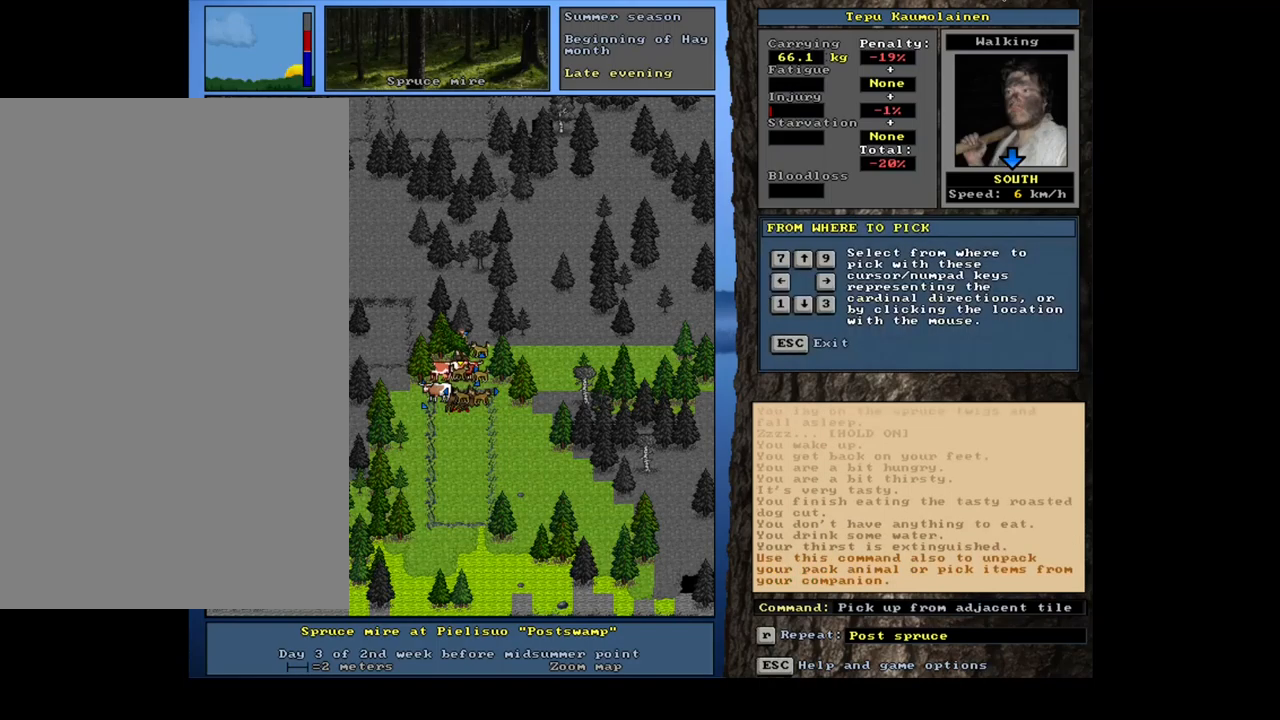
Gameplay with keyboard and mouse; each line is a JSON object with the keys and mouse buttons held at the frame after it. "events" lists presses ("down") and releases ("up") of ".", "/", "0", "1", "2", "3", "4", "5", "6", "7", "8", "9", "a", "alt_l", "alt_r", "b", "backslash", "backspace", "c", "caps_lock", "comma", "ctrl_l", "ctrl_r", "d", "down", "e", "equals", "escape", "f", "f1", "f10", "f11", "f12", "f2", "f3", "f4", "f5", "f6", "f7", "f8", "f9", "g", "h", "i", "j", "k", "l", "lbracket", "left", "m", "minus", "n", "num0", "num1", "num2", "num3", "num4", "num5", "num6", "num7", "num8", "num9", "o", "p", "q", "quote", "r", "rbracket", "return", "right", "s", "semicolon", "shift_l", "shift_r", "space", "super_l", "super_r", "t", "tab", "tilde", "u", "up", "v", "w", "x", "y", "z", "mouse_left", "mouse_wheel", "mouse_right", "mouse_mb4" and "mouse_mb5" between this image and that frame as [ms after this image, input, new state], when the widget could be followed in between. "mouse_left", "mouse_wheel", "mouse_right", "mouse_mb4", "mouse_mb5" = the "left", "wheel", "right", "mb4", "mb5" buttons of the "mouse" list. No other keys are recorded. "wheel" means that the mouse wheel is clicked or scrolled. Mouse movement is not recorded. Not read: other_keys.
{"keys": [], "mouse": [], "events": [[33, "1", "down"], [117, "1", "up"]]}
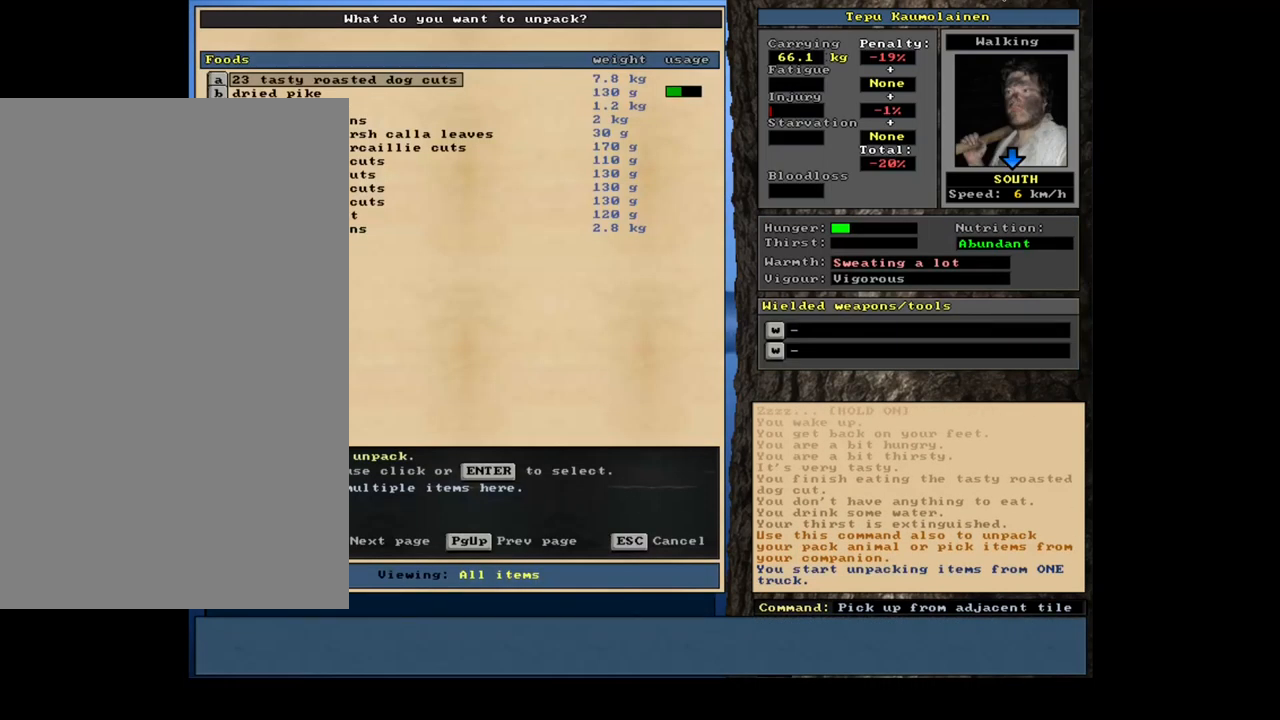
{"keys": [], "mouse": [], "events": []}
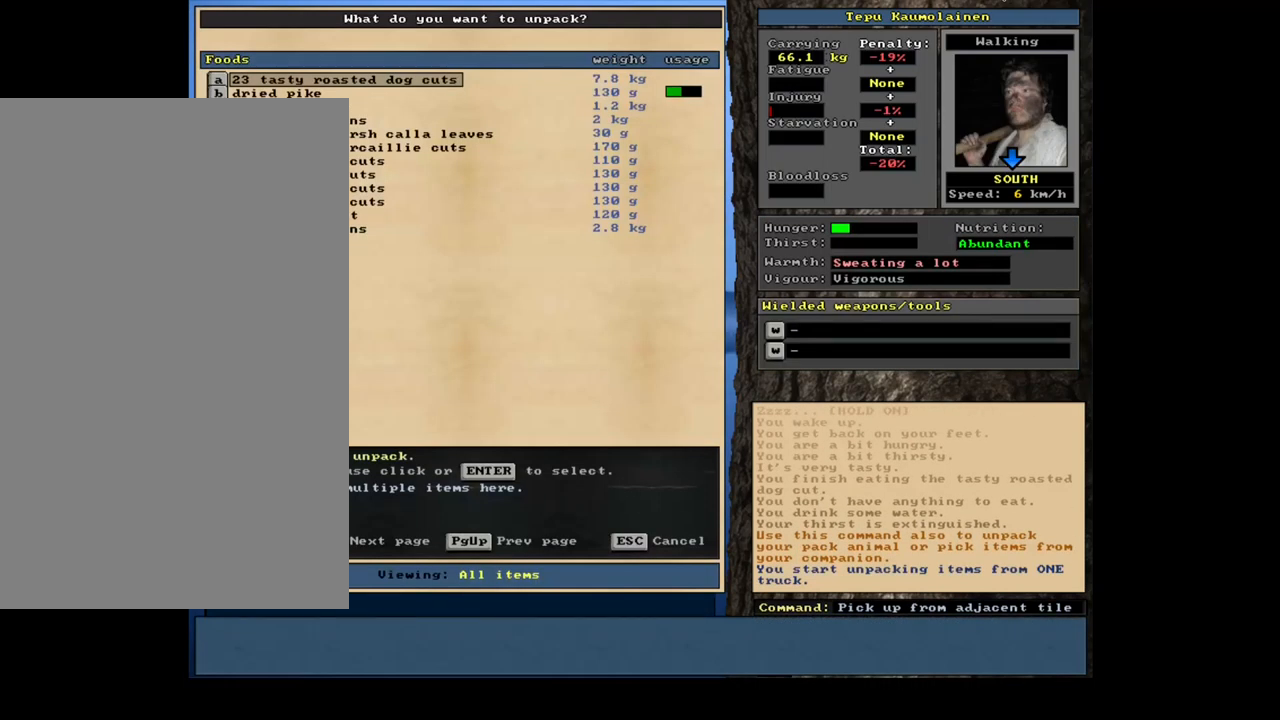
{"keys": [], "mouse": [], "events": []}
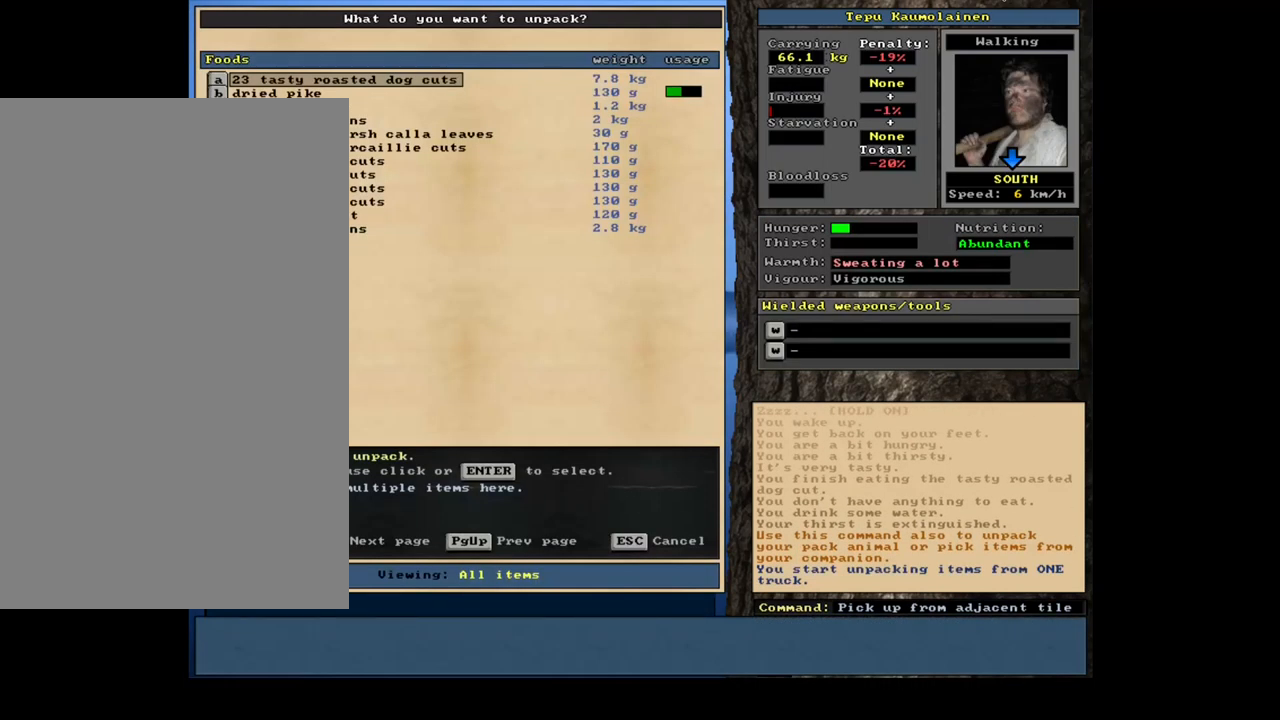
{"keys": ["return"], "mouse": [], "events": [[400, "return", "down"]]}
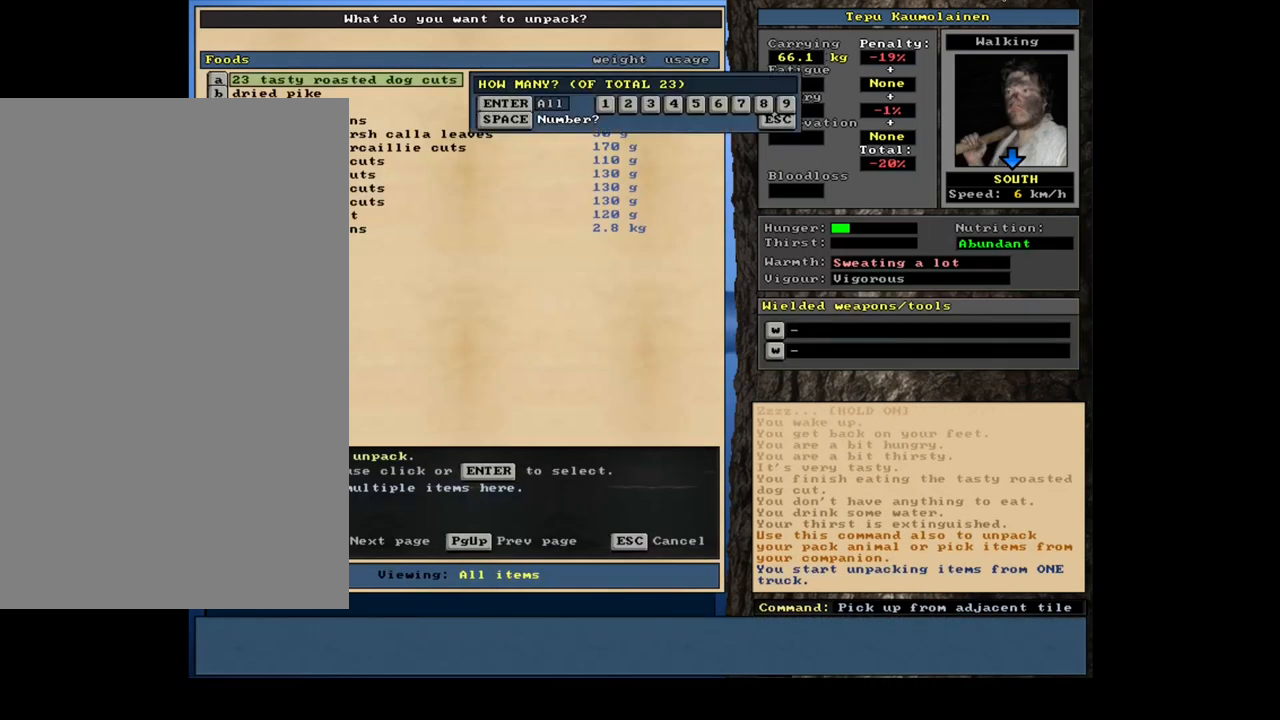
{"keys": [], "mouse": [], "events": [[17, "return", "up"], [200, "return", "down"], [283, "return", "up"]]}
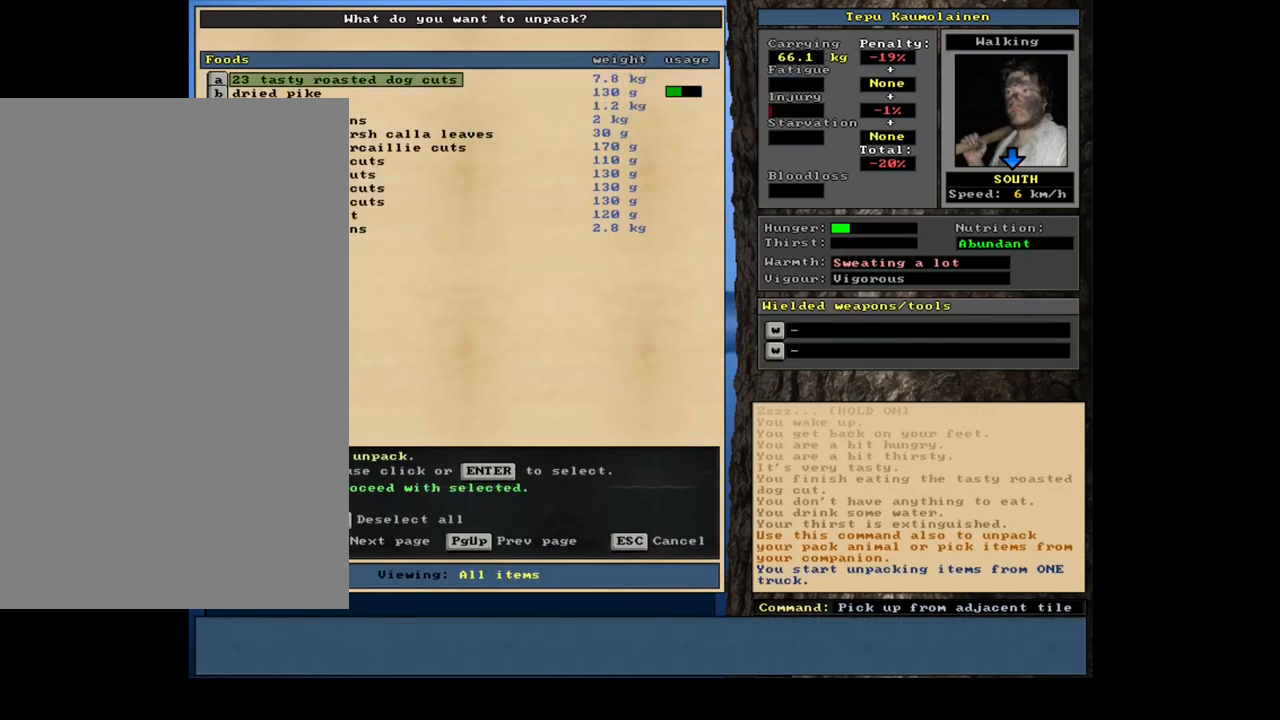
{"keys": [], "mouse": [], "events": []}
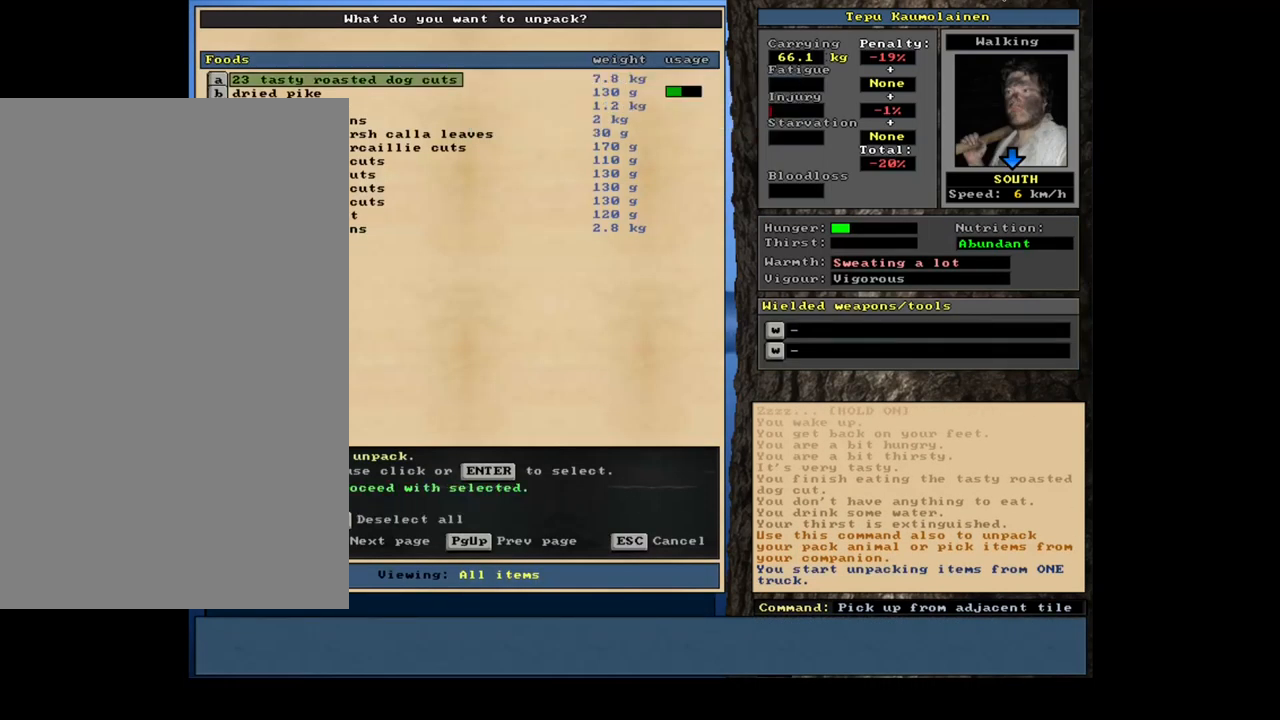
{"keys": [], "mouse": [], "events": []}
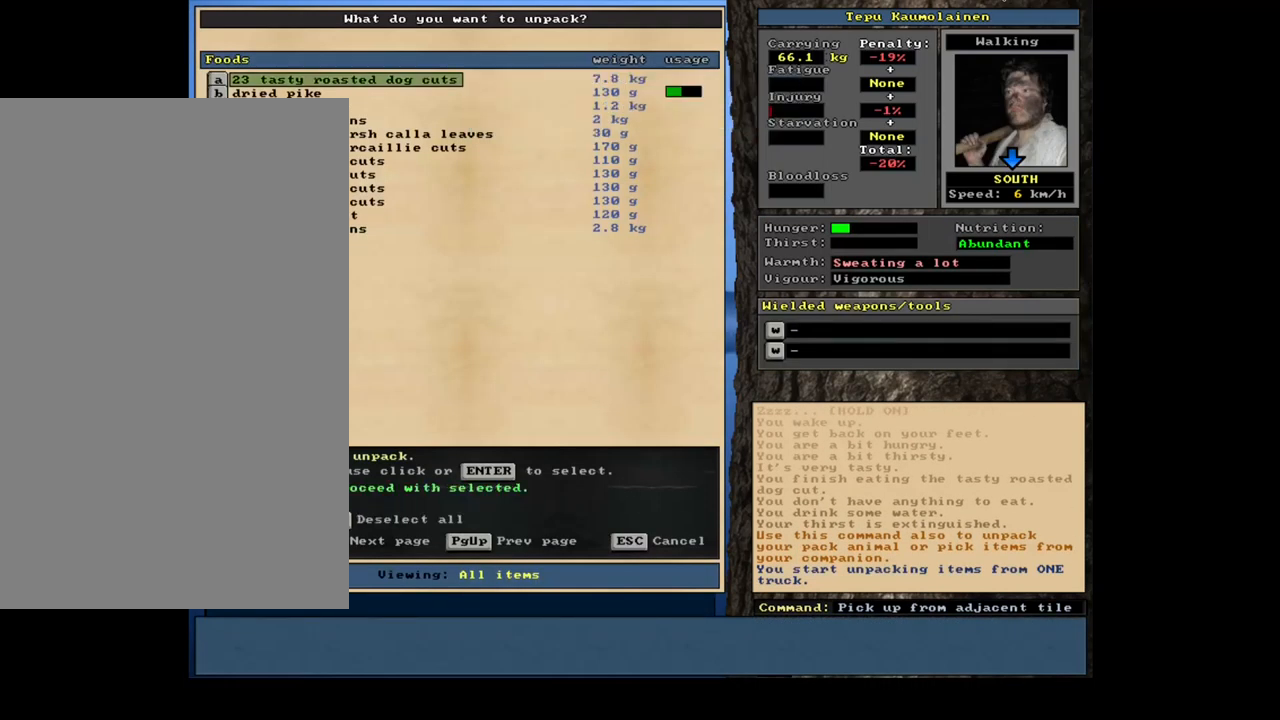
{"keys": [], "mouse": [], "events": []}
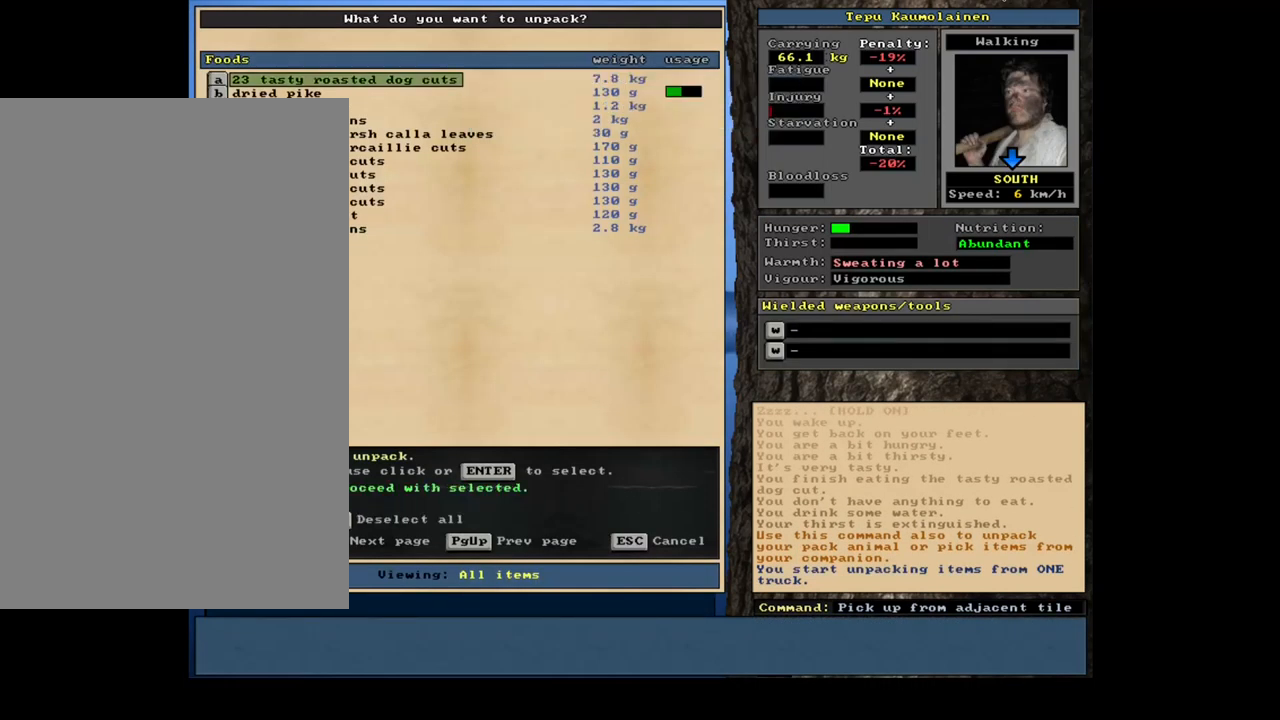
{"keys": [], "mouse": [], "events": []}
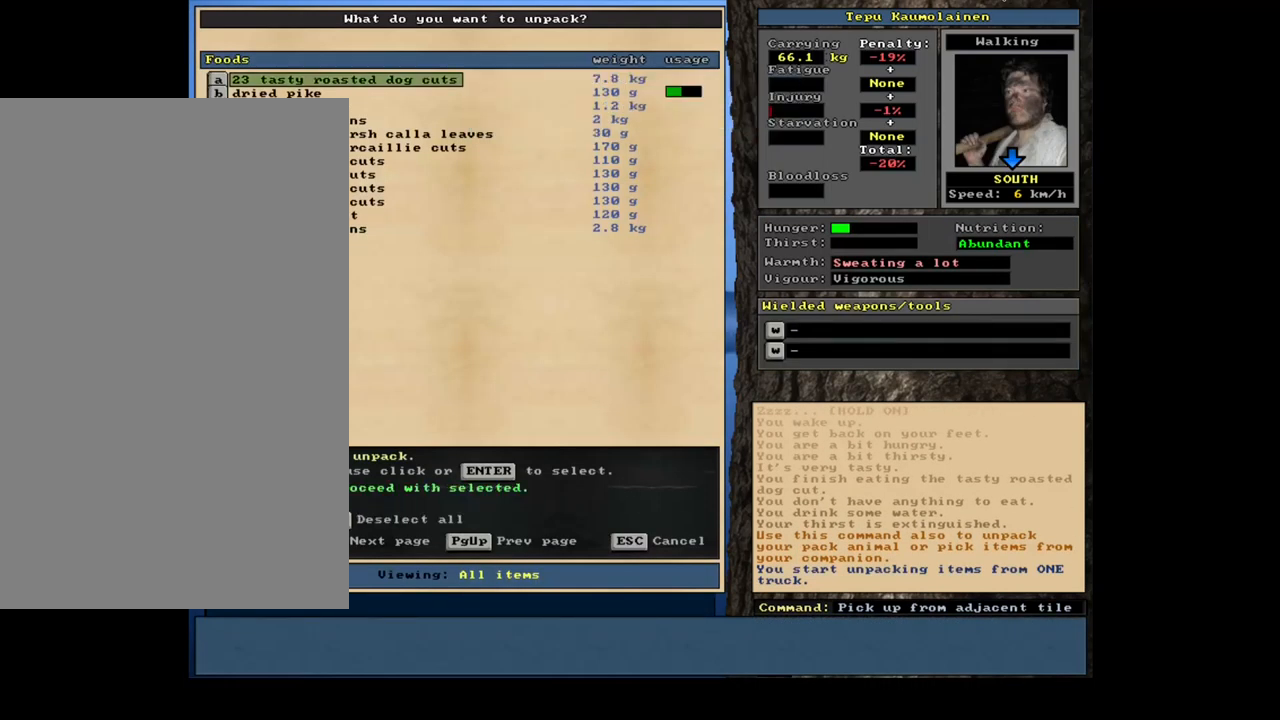
{"keys": [], "mouse": [], "events": []}
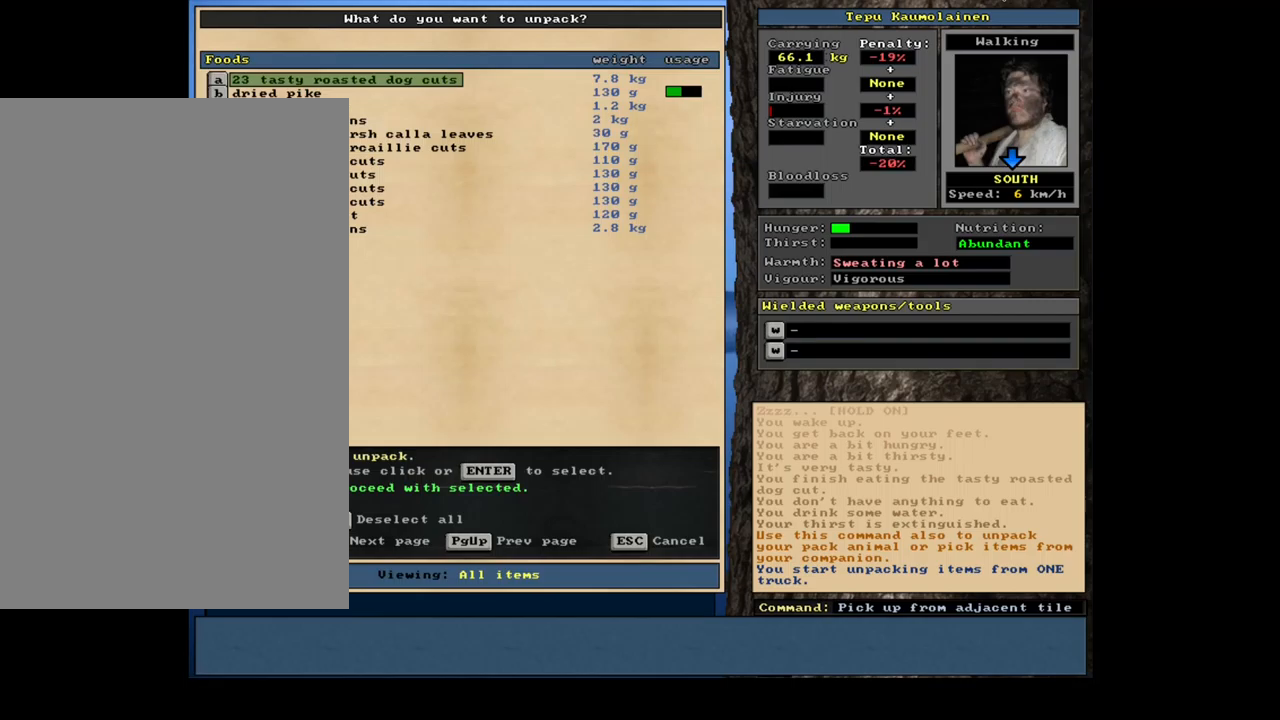
{"keys": [], "mouse": [], "events": []}
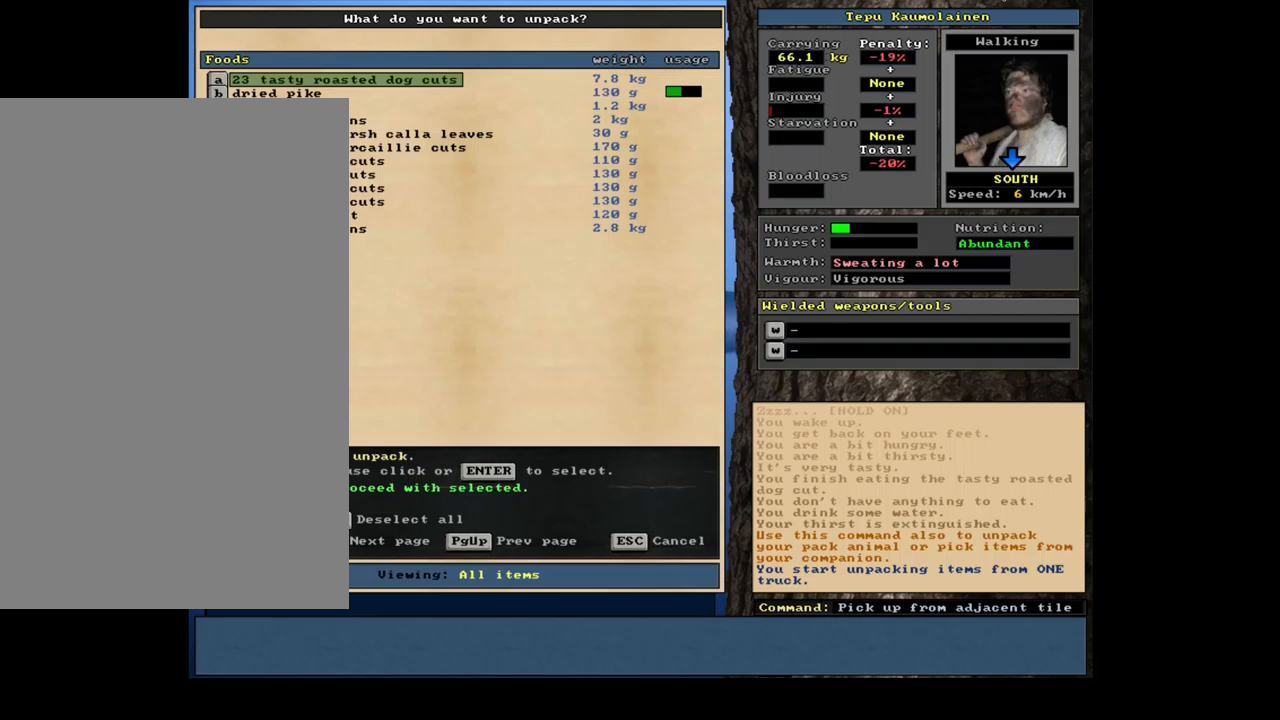
{"keys": [], "mouse": [], "events": []}
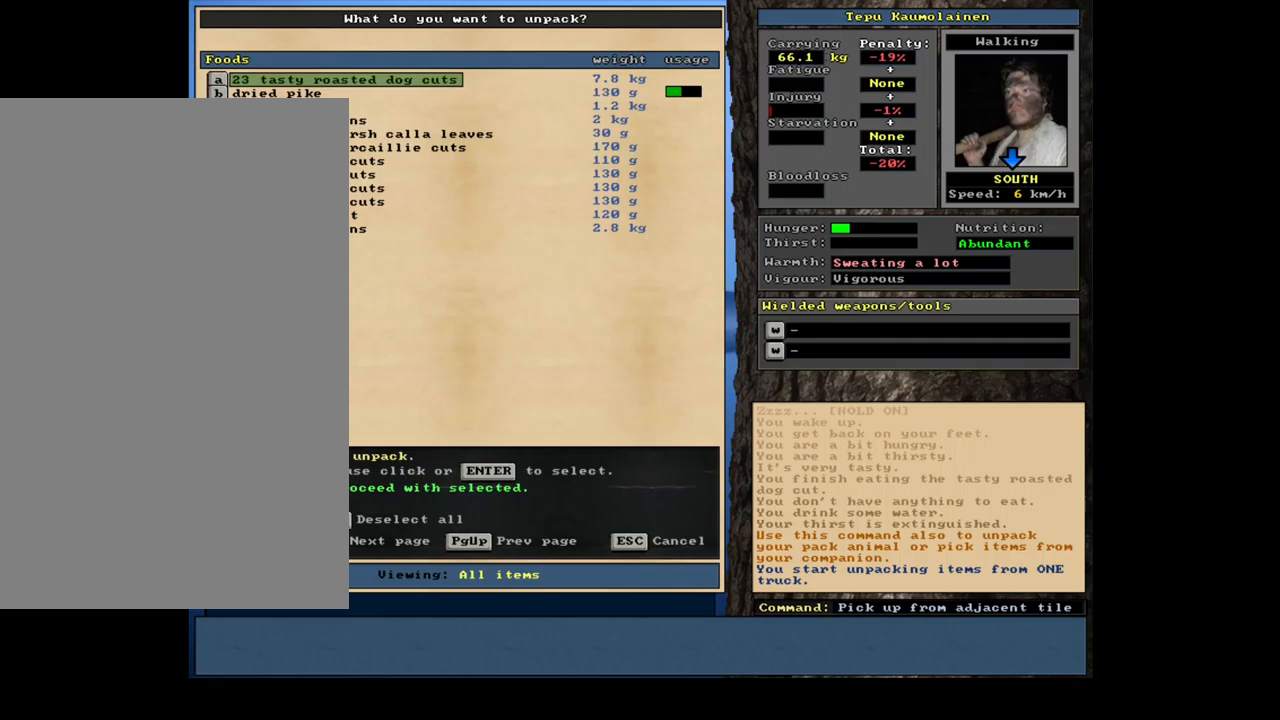
{"keys": [], "mouse": [], "events": []}
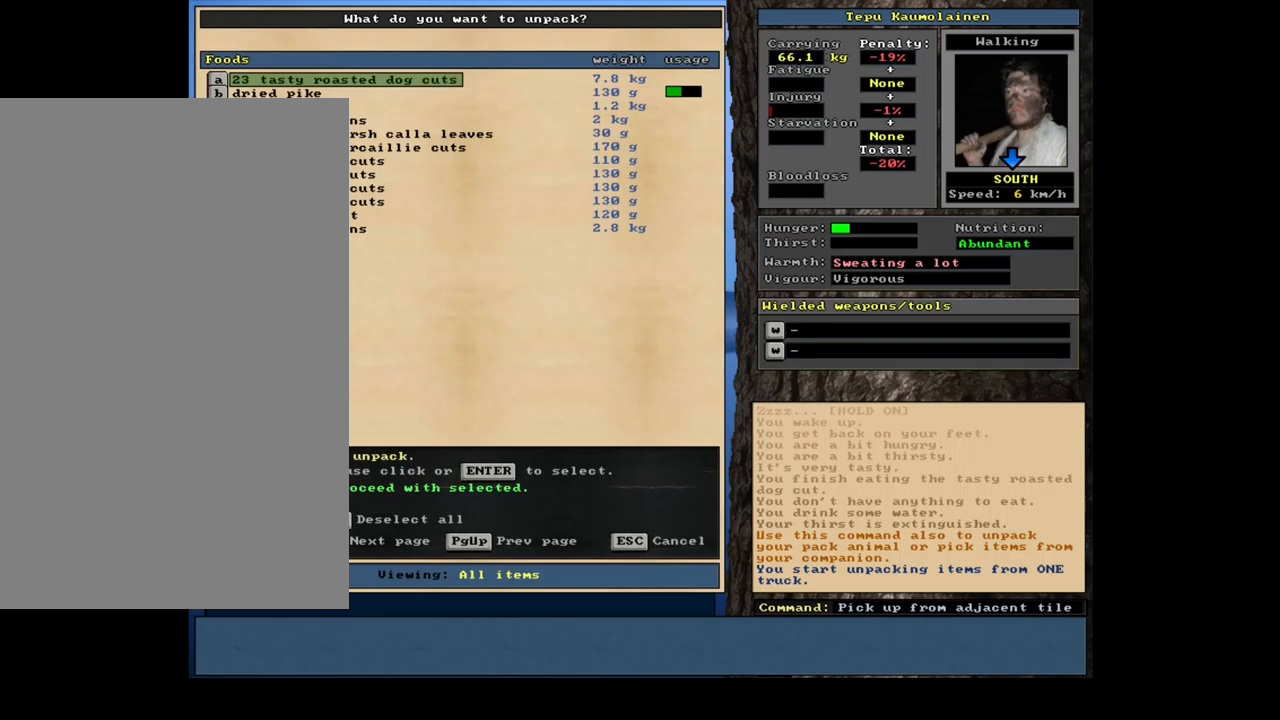
{"keys": [], "mouse": [], "events": [[250, "space", "down"], [350, "space", "up"]]}
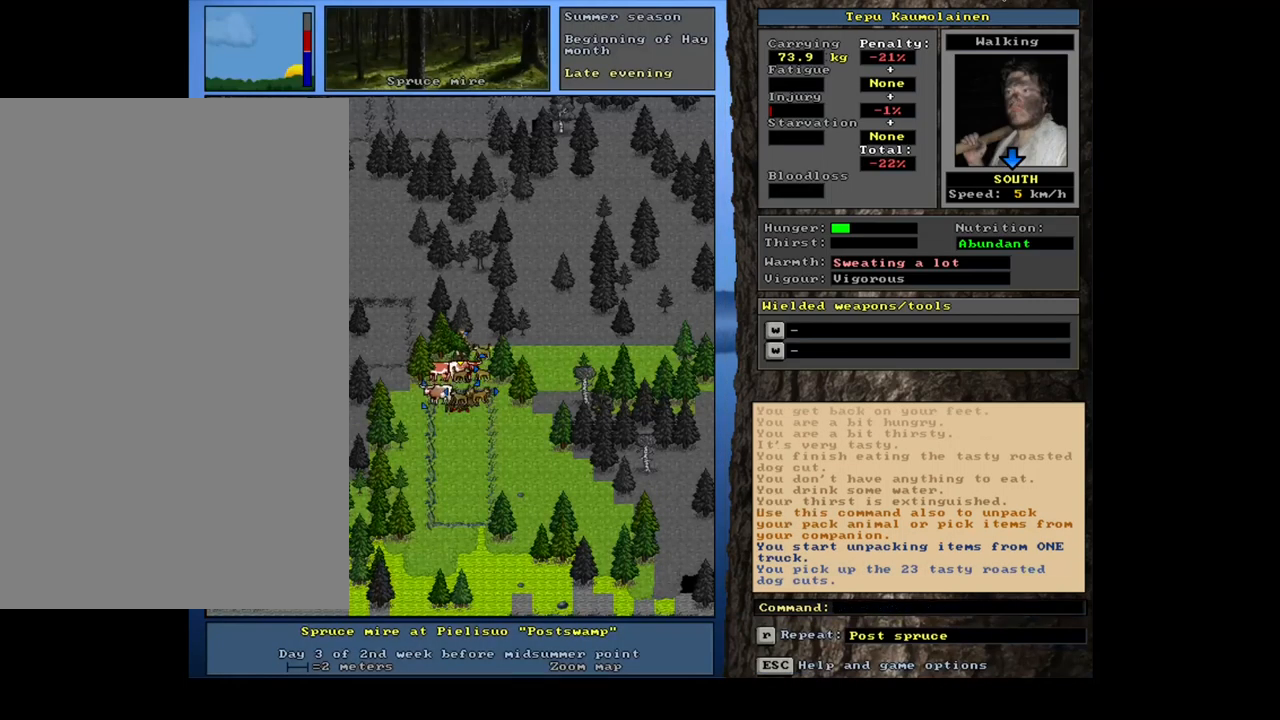
{"keys": ["ctrl_l", "num2"], "mouse": [], "events": [[433, "ctrl_l", "down"], [467, "num2", "down"]]}
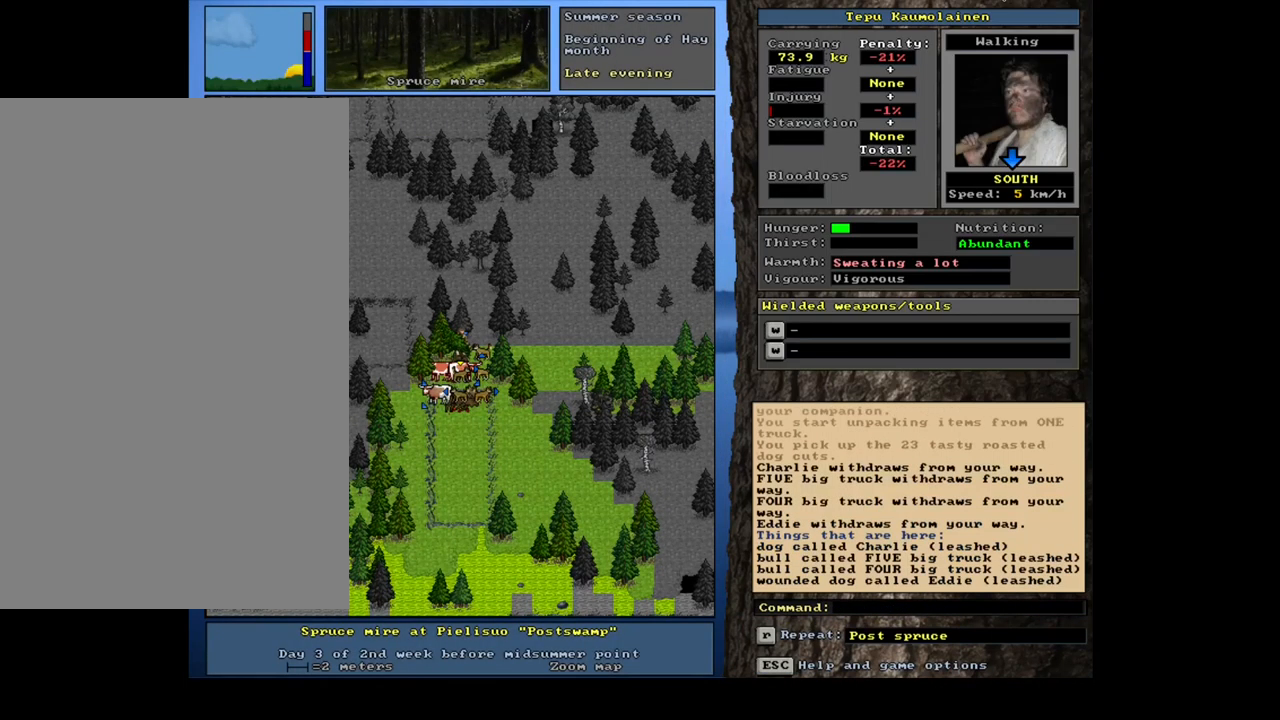
{"keys": ["ctrl_l", "num2"], "mouse": [], "events": [[67, "num2", "up"], [150, "num2", "down"], [217, "num2", "up"], [333, "num2", "down"], [383, "num2", "up"], [500, "num2", "down"]]}
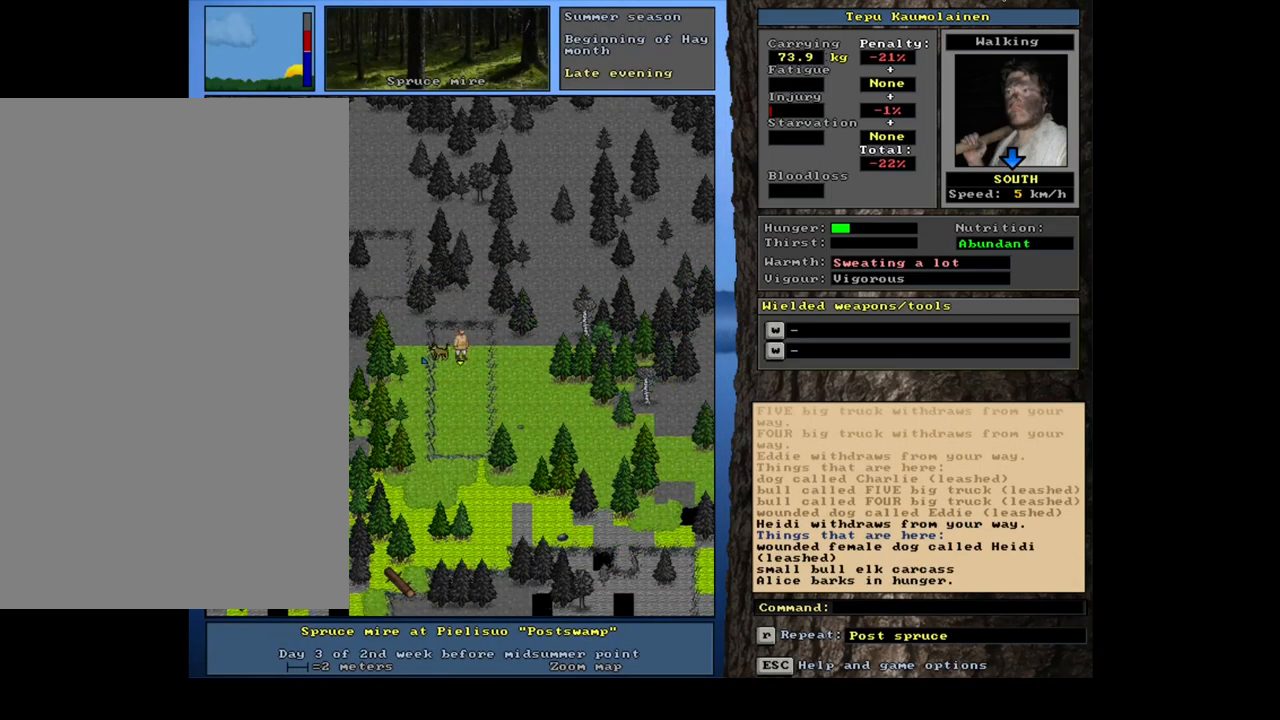
{"keys": [], "mouse": [], "events": [[100, "num2", "up"], [167, "ctrl_l", "up"]]}
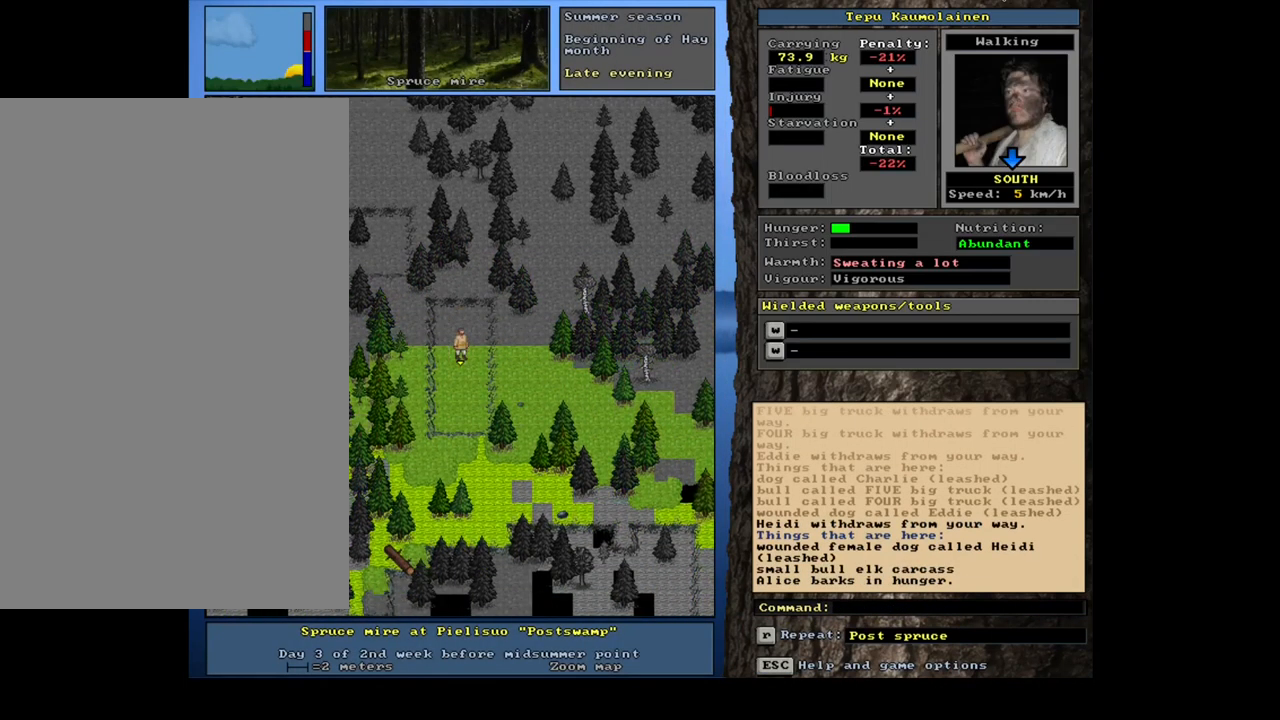
{"keys": [], "mouse": [], "events": []}
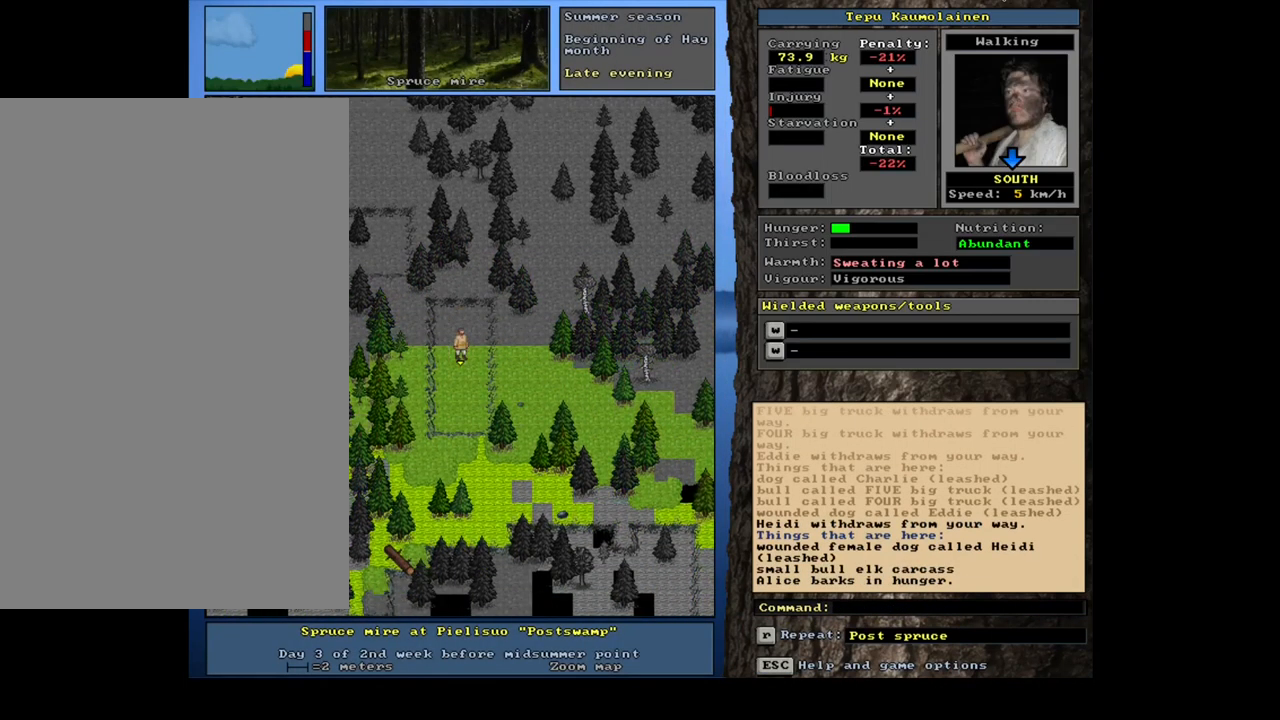
{"keys": ["ctrl_l"], "mouse": [], "events": [[417, "ctrl_l", "down"]]}
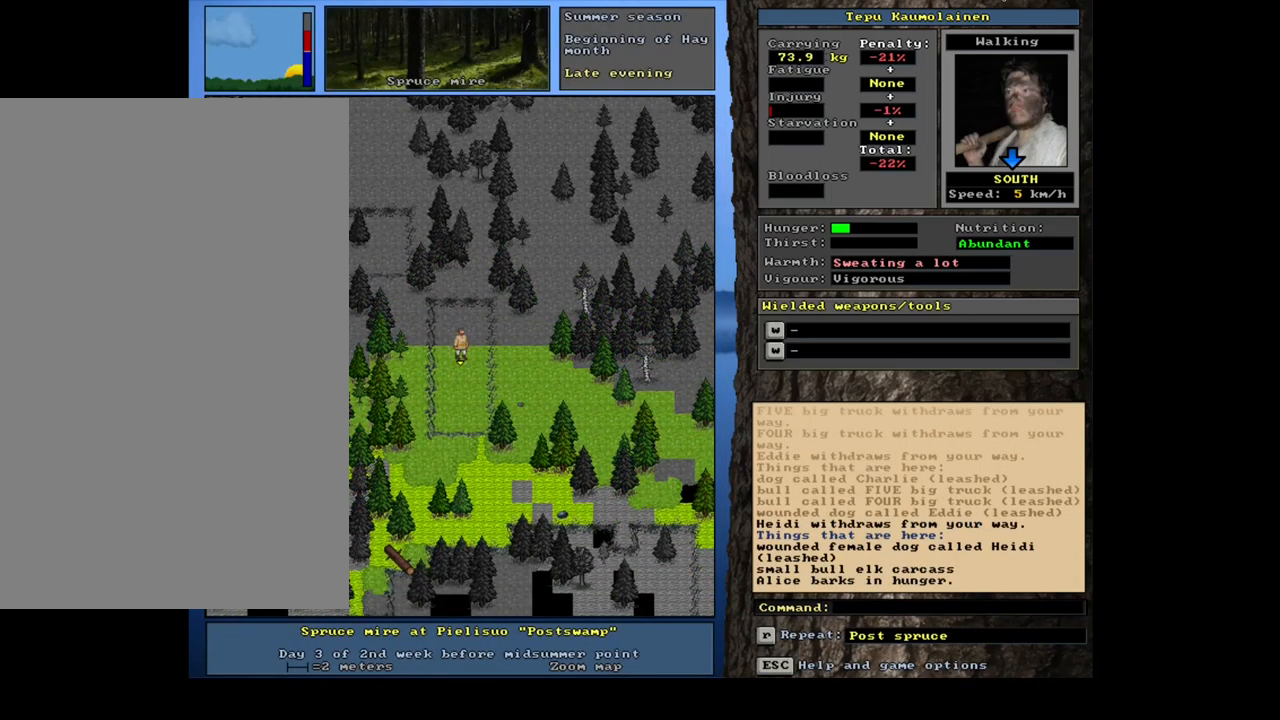
{"keys": [], "mouse": [], "events": [[67, "down", "down"], [150, "down", "up"], [284, "ctrl_l", "up"]]}
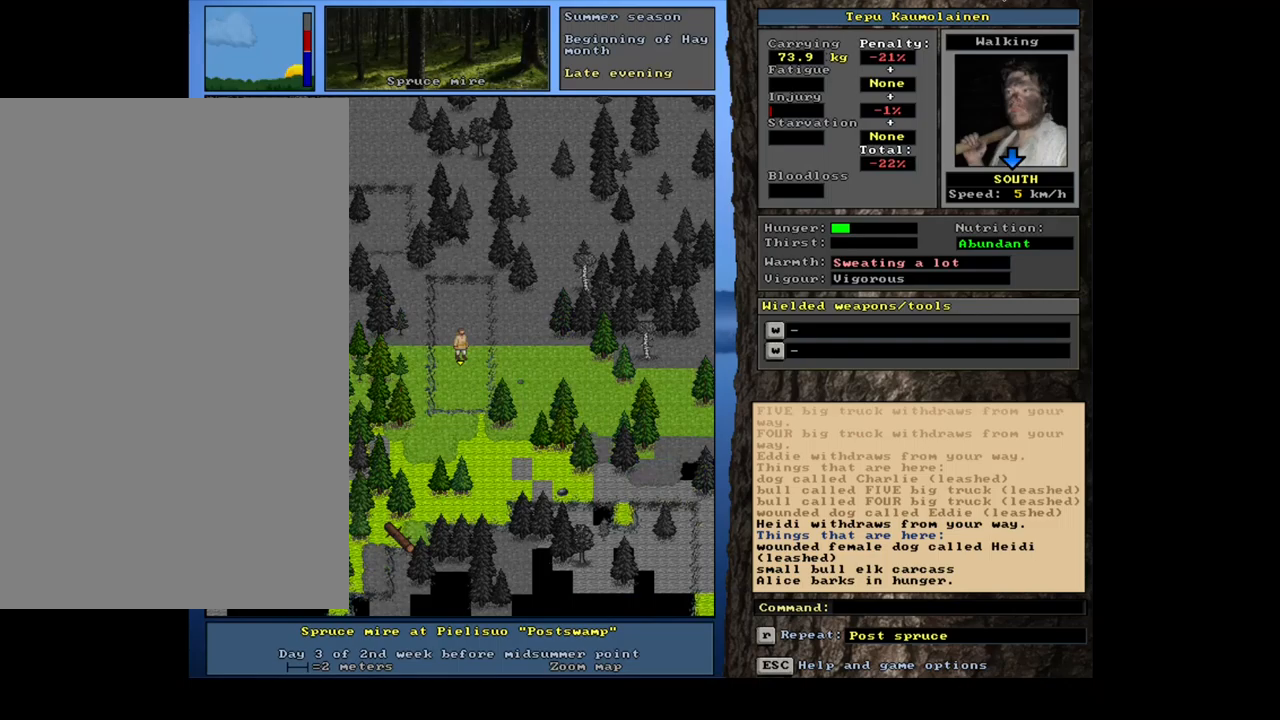
{"keys": ["tab"], "mouse": [], "events": [[250, "d", "down"], [350, "d", "up"], [484, "tab", "down"]]}
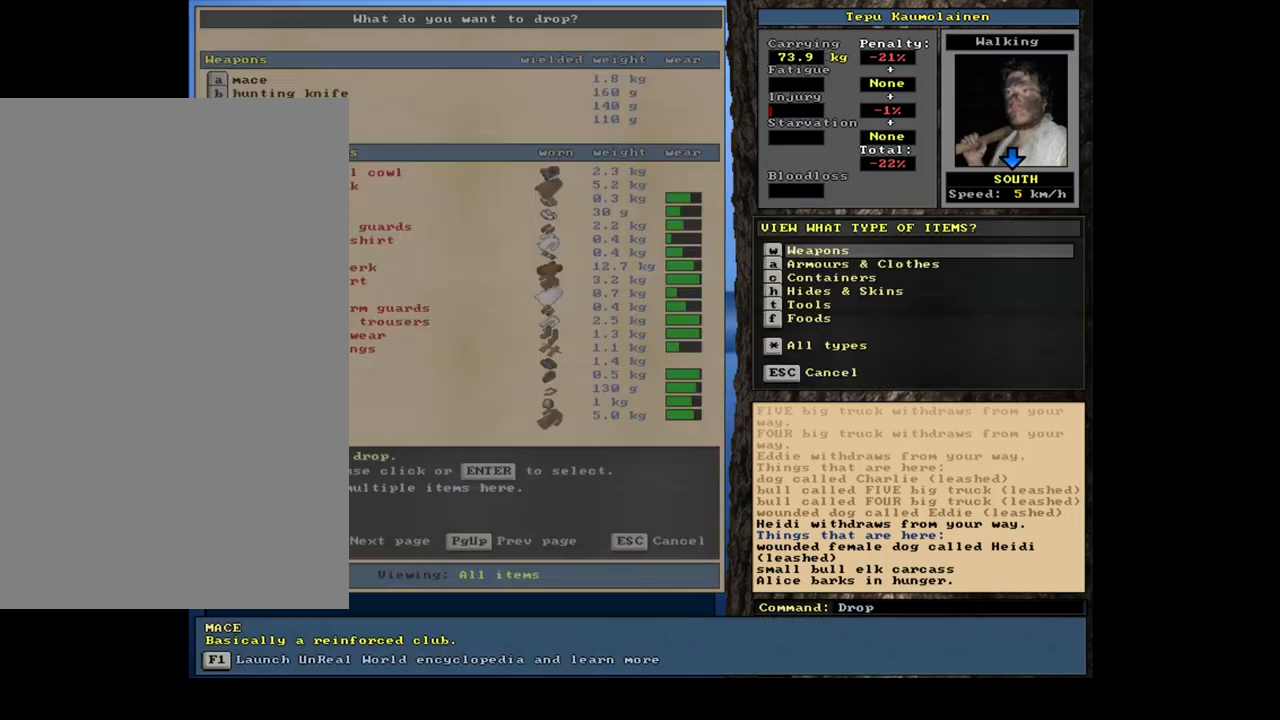
{"keys": [], "mouse": [], "events": [[50, "f", "down"], [117, "tab", "up"], [134, "f", "up"]]}
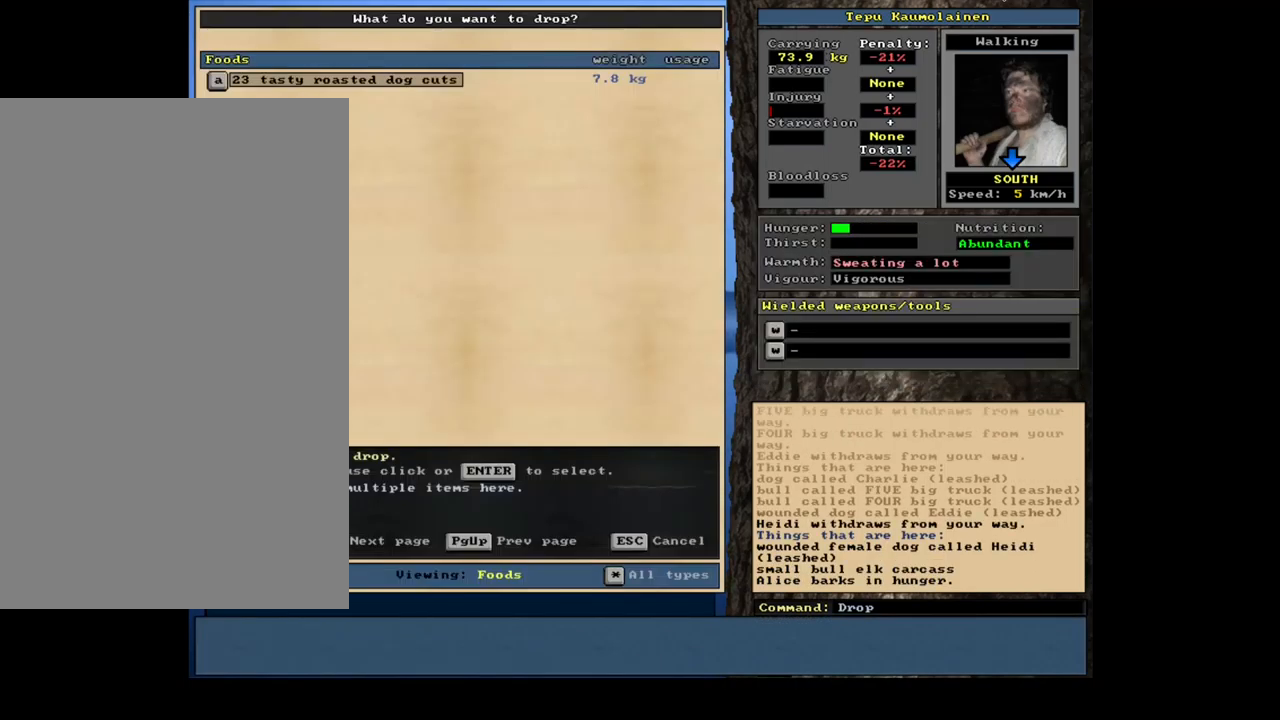
{"keys": [], "mouse": [], "events": [[184, "return", "down"], [284, "return", "up"]]}
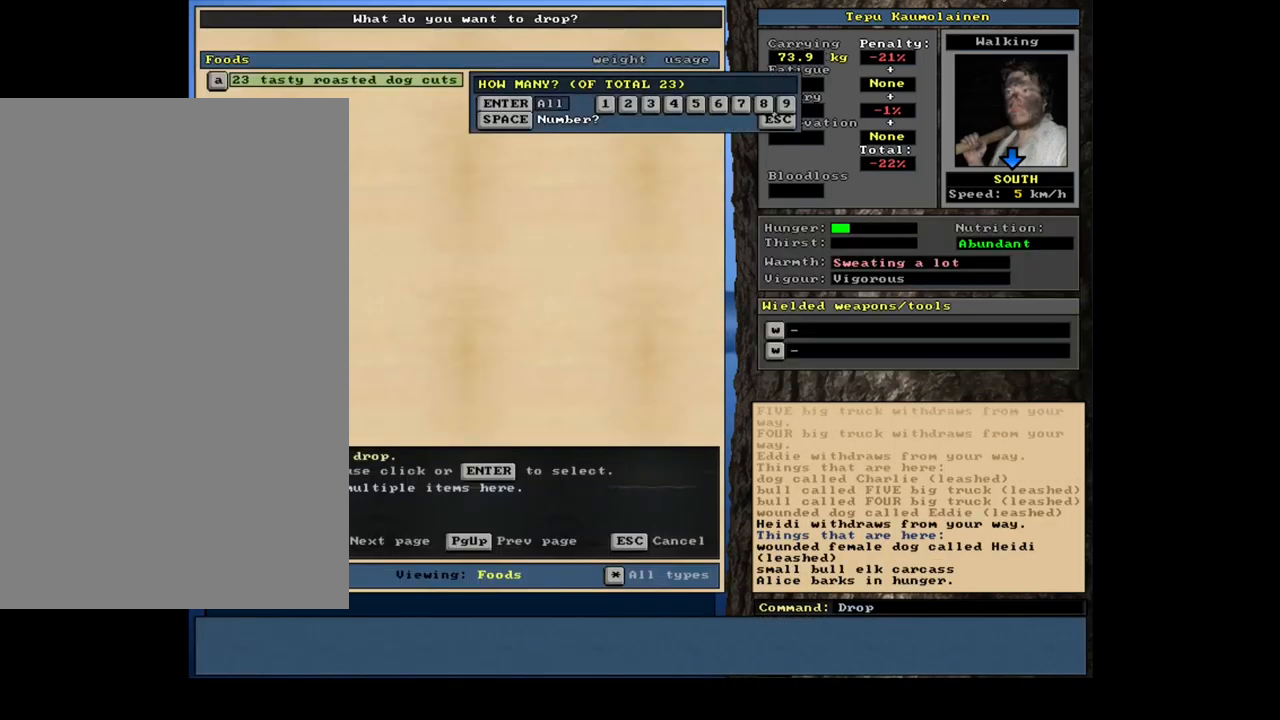
{"keys": [], "mouse": [], "events": [[384, "5", "down"], [500, "5", "up"]]}
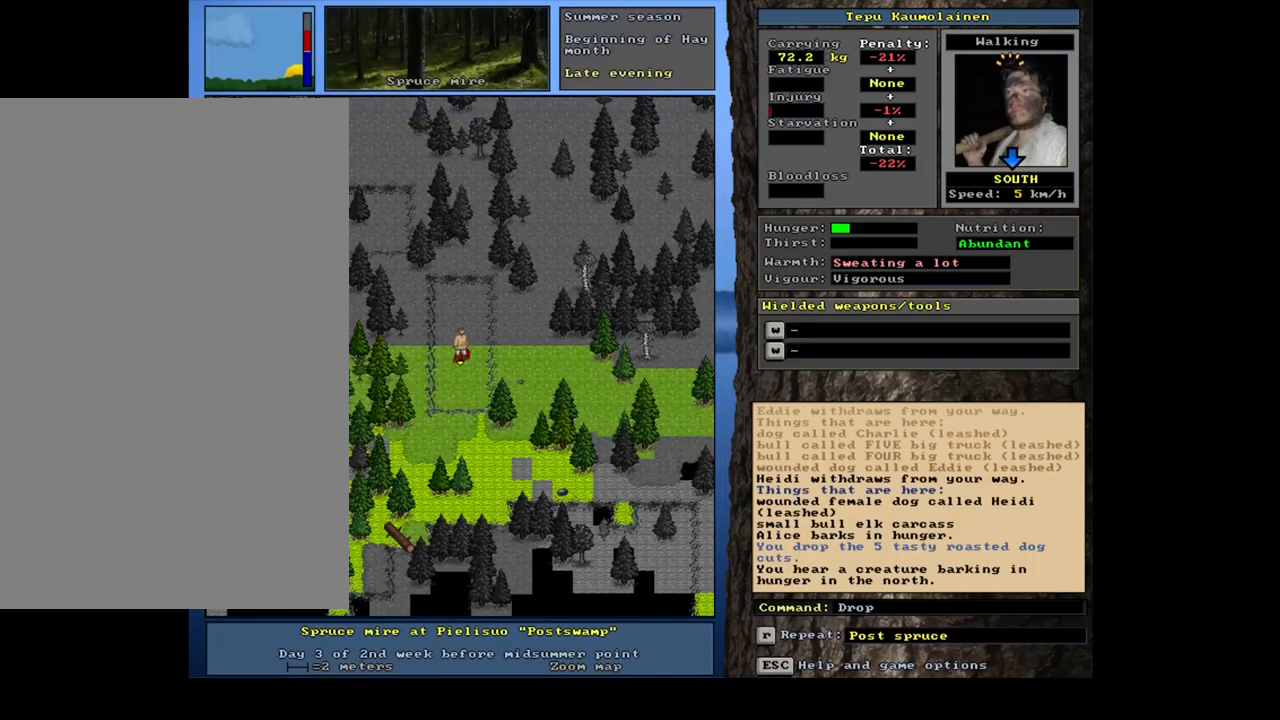
{"keys": ["ctrl_l", "down"], "mouse": [], "events": [[400, "ctrl_l", "down"], [450, "down", "down"]]}
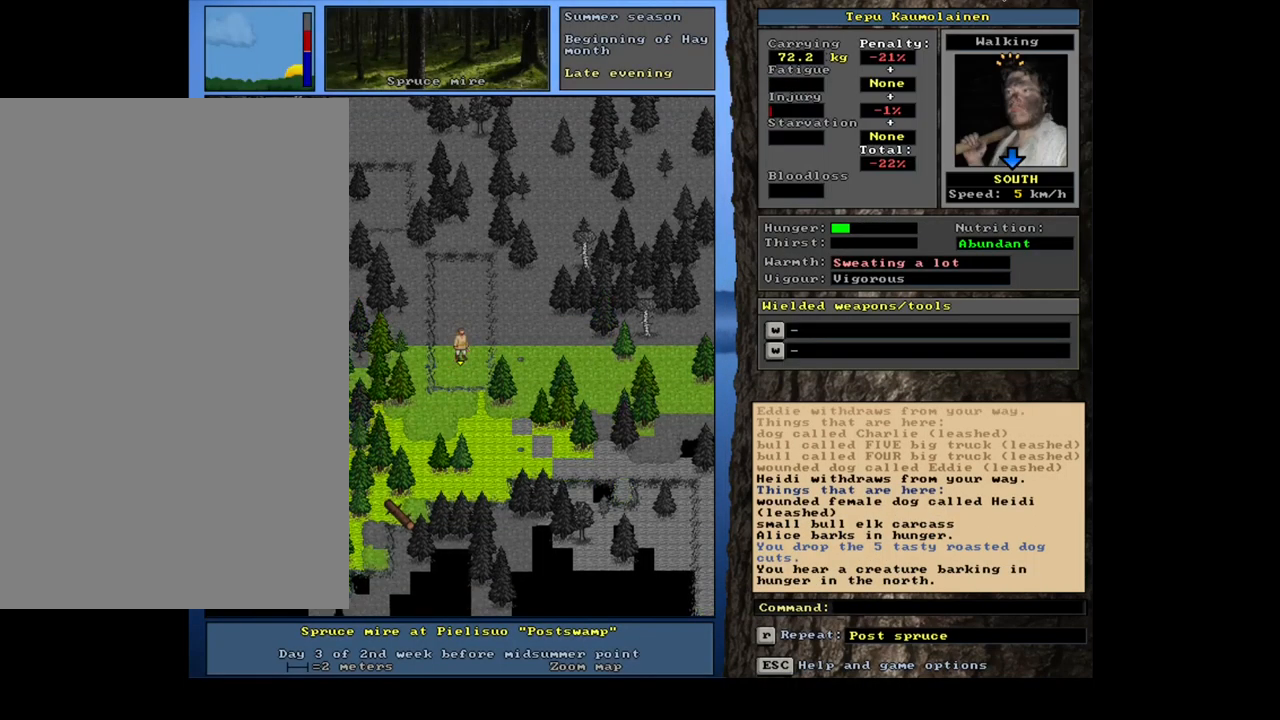
{"keys": [], "mouse": [], "events": [[34, "ctrl_l", "up"], [34, "down", "up"]]}
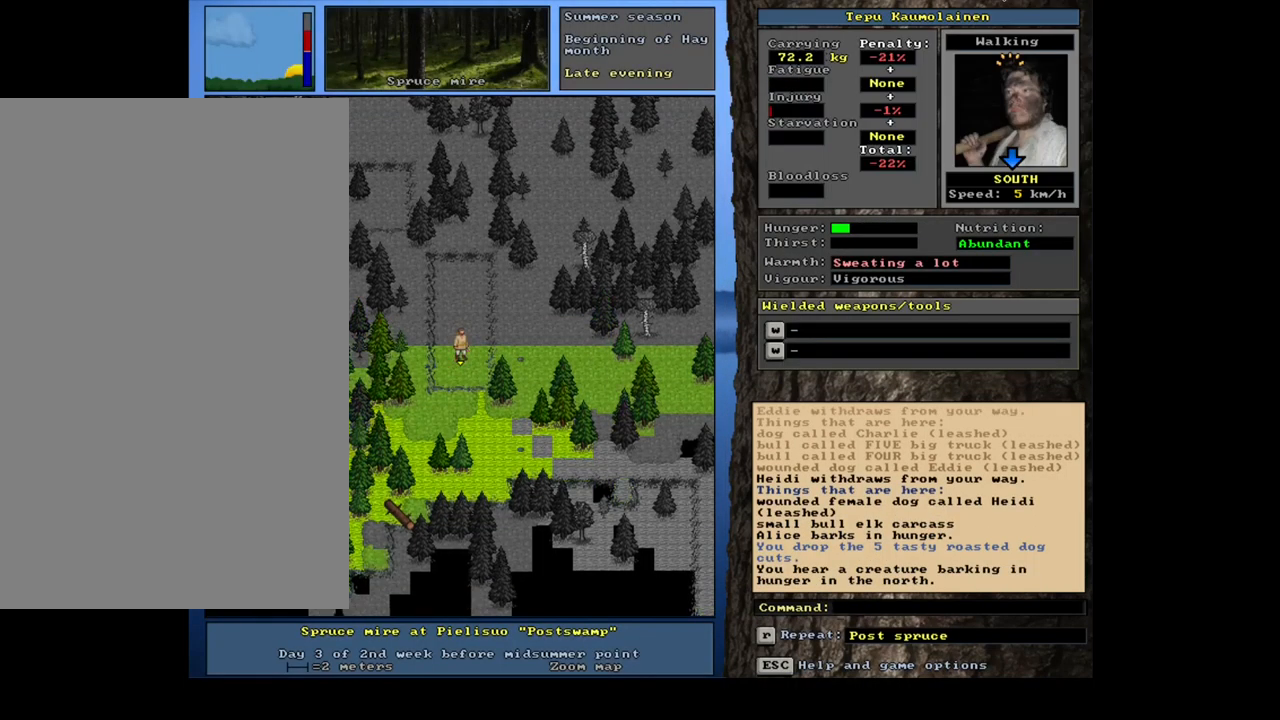
{"keys": [], "mouse": [], "events": [[50, "d", "down"], [117, "d", "up"], [200, "tab", "down"], [267, "f", "down"], [284, "tab", "up"], [350, "f", "up"]]}
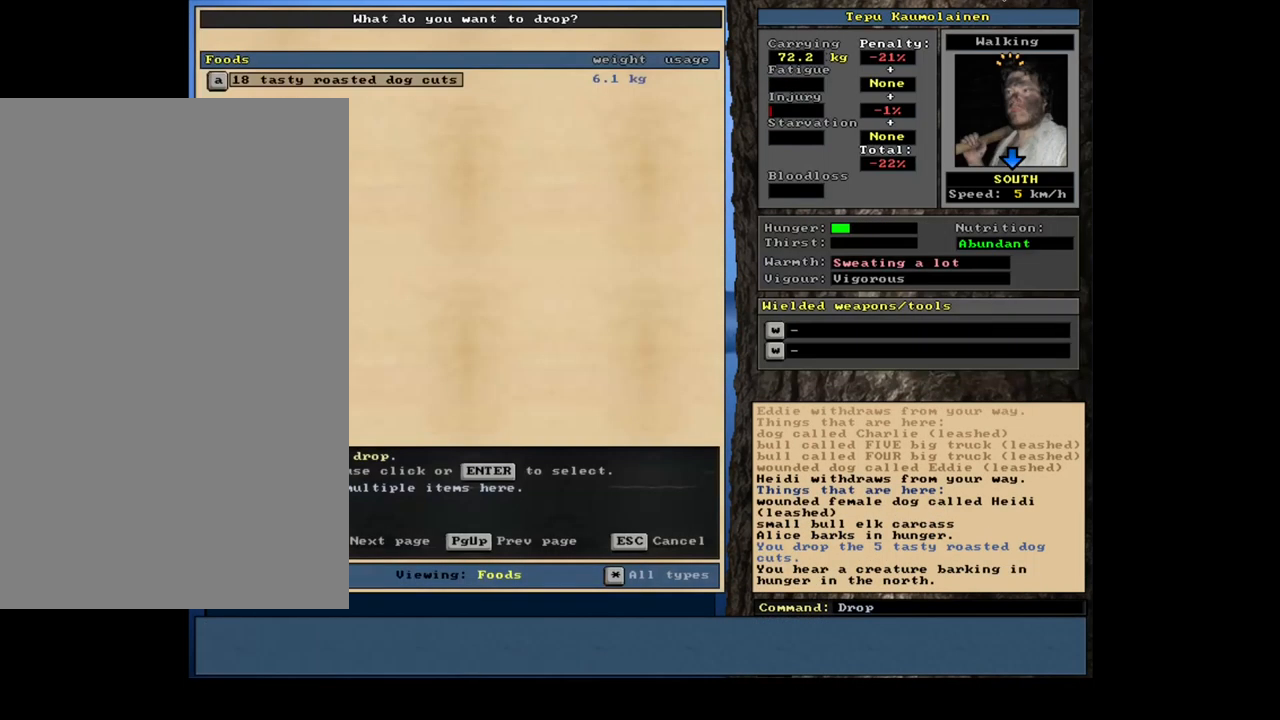
{"keys": [], "mouse": [], "events": [[300, "return", "down"], [384, "return", "up"], [400, "5", "down"], [500, "5", "up"]]}
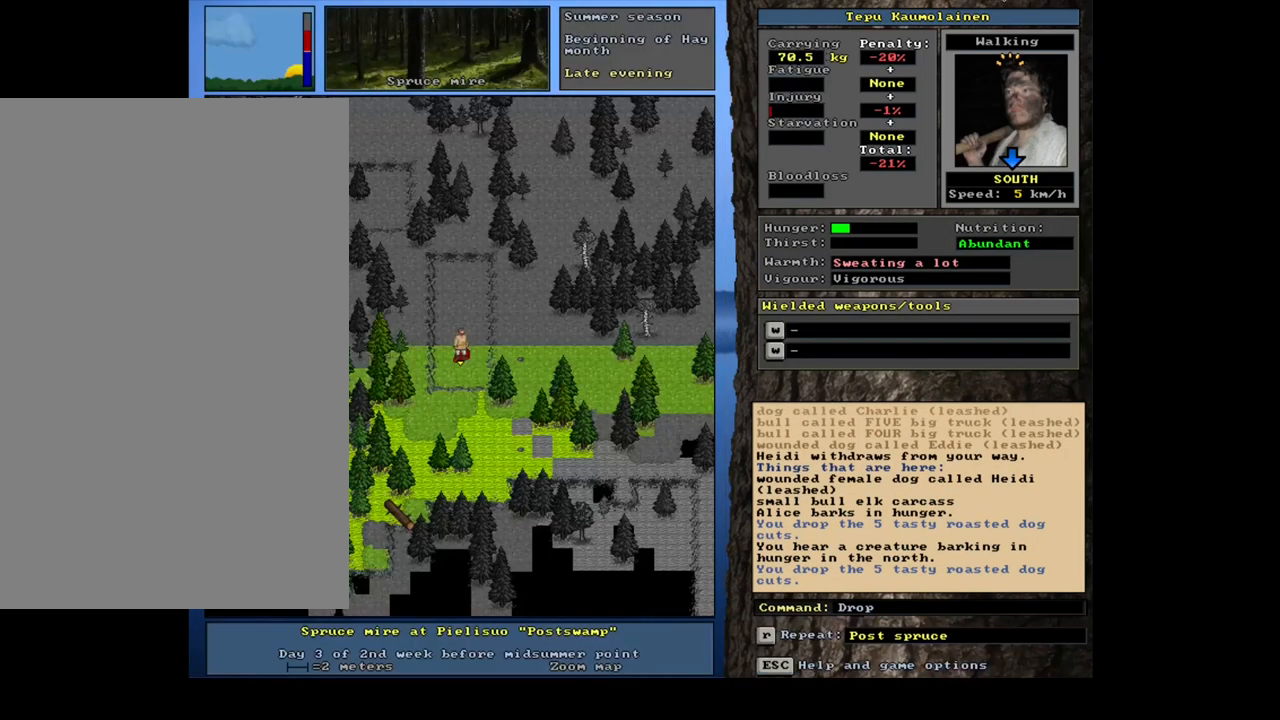
{"keys": [], "mouse": [], "events": [[250, "ctrl_l", "down"], [284, "left", "down"], [384, "ctrl_l", "up"], [384, "left", "up"]]}
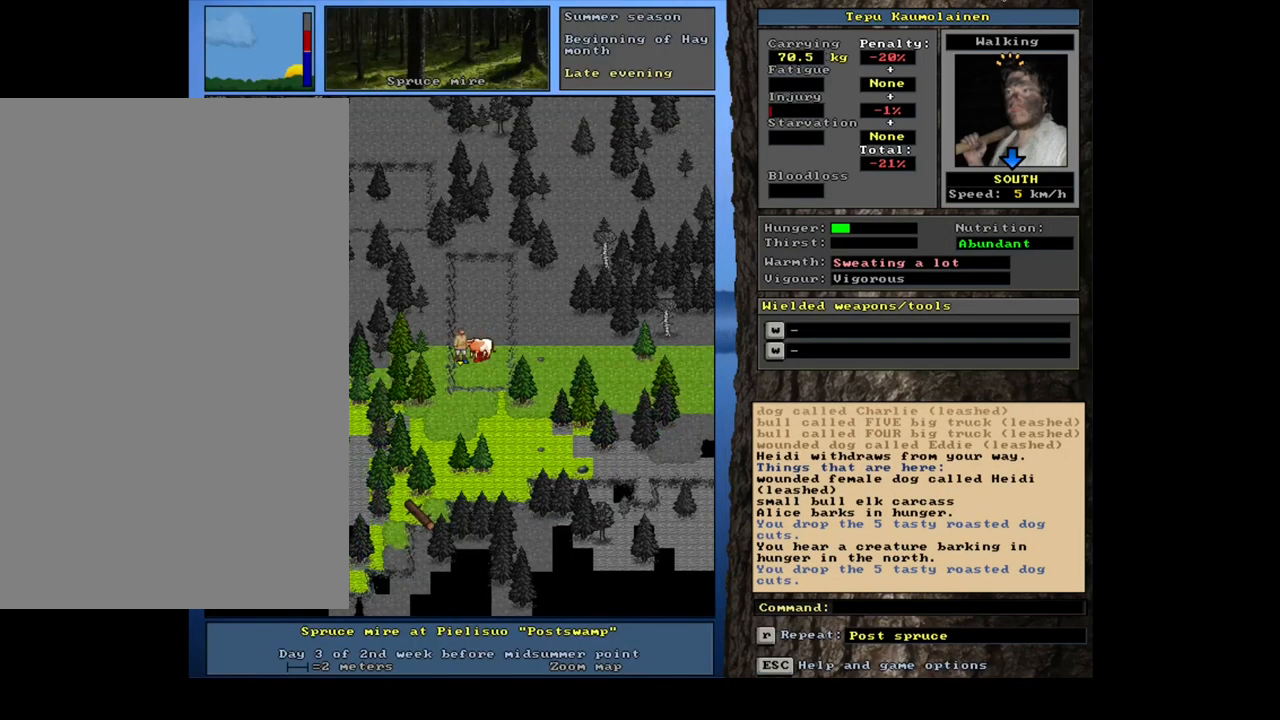
{"keys": ["d"], "mouse": [], "events": [[451, "d", "down"]]}